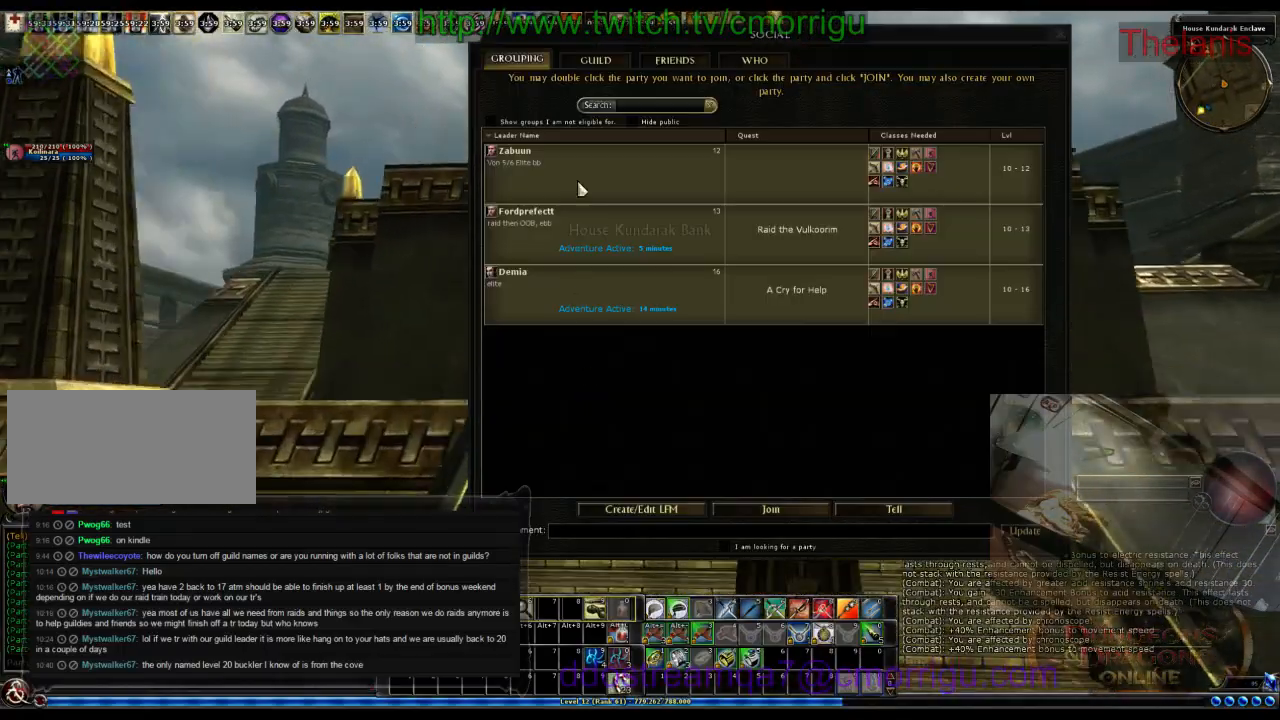
Gameplay with keyboard; each line is a JSON object with the keys held at the frame after it. "events" lists presses ("down") and releases ("up") of ".", "/", "0", "1", "2", "3", "4", "5", "6", "7", "8", "9", "a", "b", "backslash", "backspace", "c", "caps_lock", "comma", "ctrl_l", "ctrl_r", "d", "e", "equals", "escape", "f", "f1", "f10", "f11", "f12", "f2", "f3", "f4", "f5", "f6", "f7", "f8", "f9", "g", "h", "i", "j", "k", "l", "lbracket", "m", "minus", "n", "o", "p", "q", "quote", "r", "rbracket", "return", "s", "semicolon", "shift_l", "shift_r", "space", "t", "tab", "tilde", "u", "v", "w", "x", "y" and "z" between this image and that frame as [ms after this image, input, new state], when the widget could be followed in between. No other keys are recorded. Mouse input is not recorded.
{"keys": ["d", "w"], "events": [[400, "d", "down"]]}
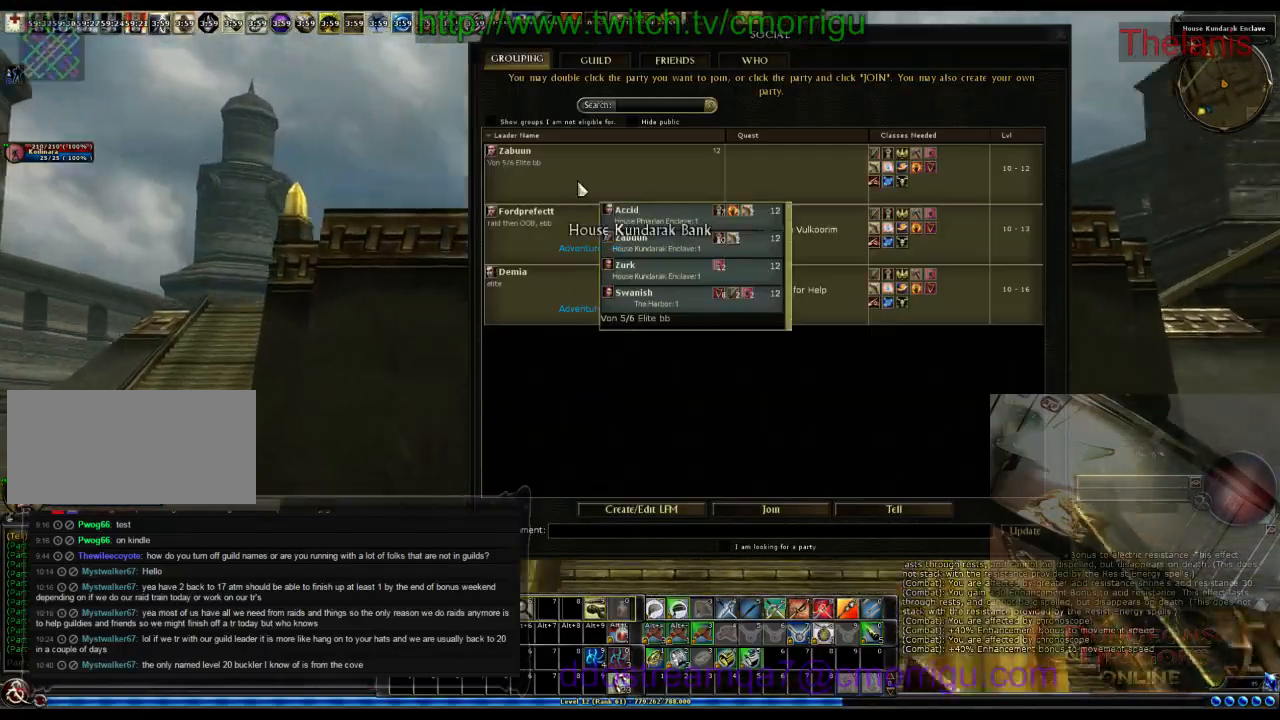
{"keys": ["w"], "events": [[33, "d", "up"]]}
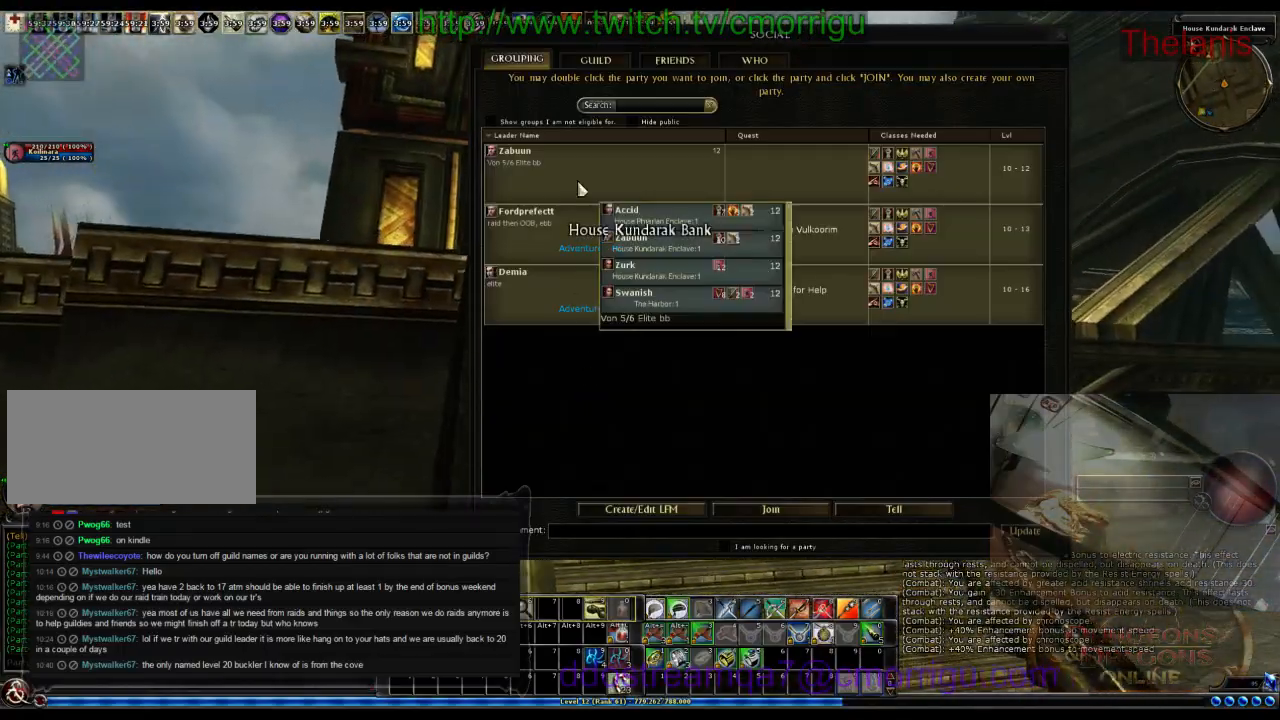
{"keys": ["w"], "events": [[166, "o", "down"], [366, "o", "up"]]}
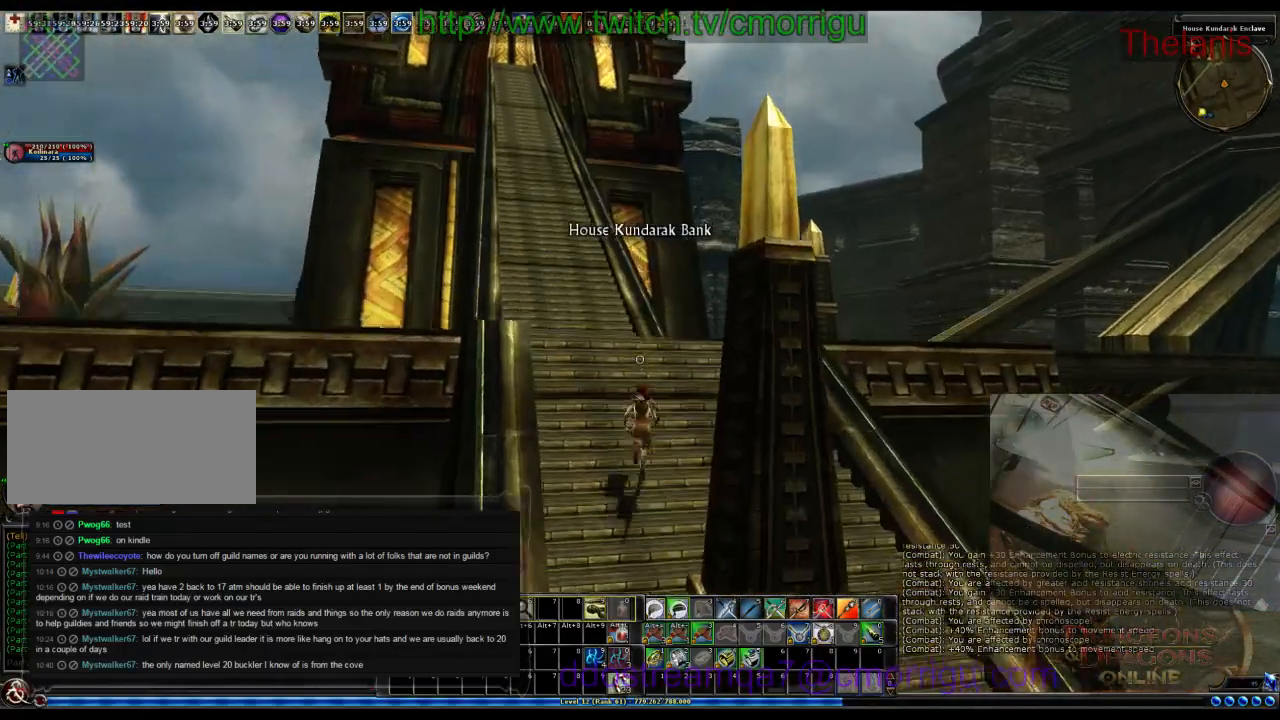
{"keys": ["w"], "events": []}
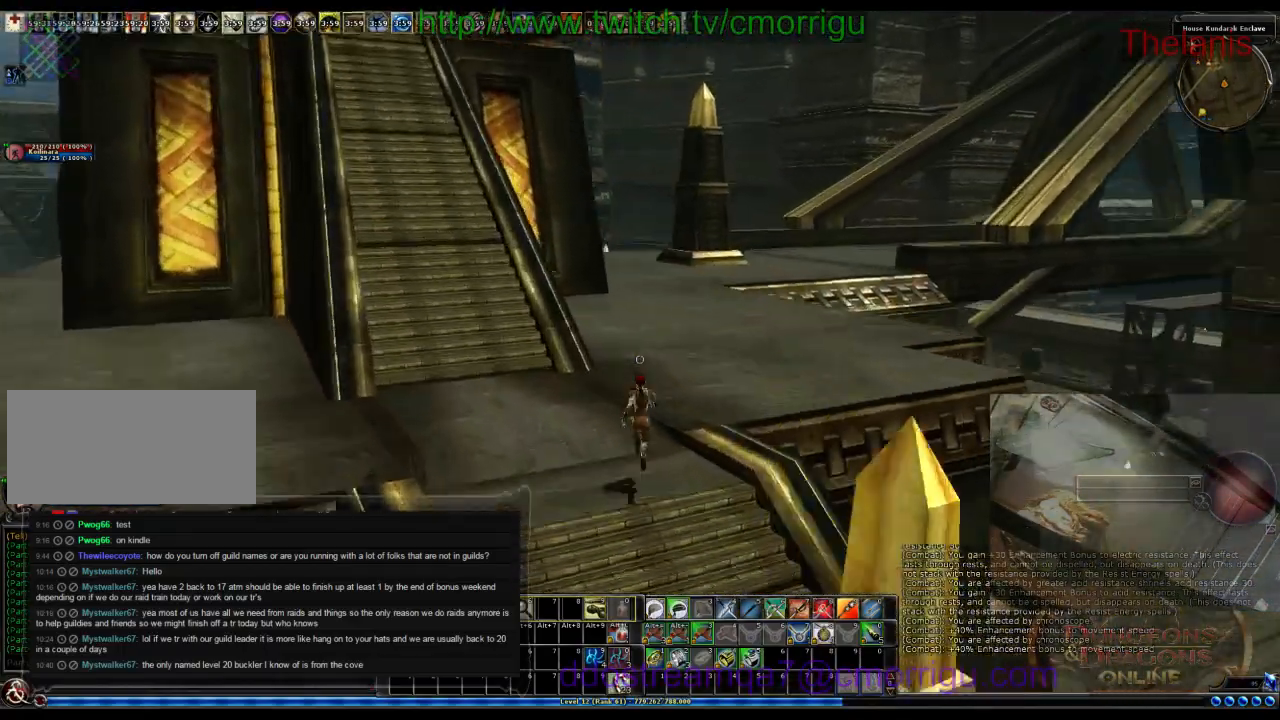
{"keys": ["w"], "events": []}
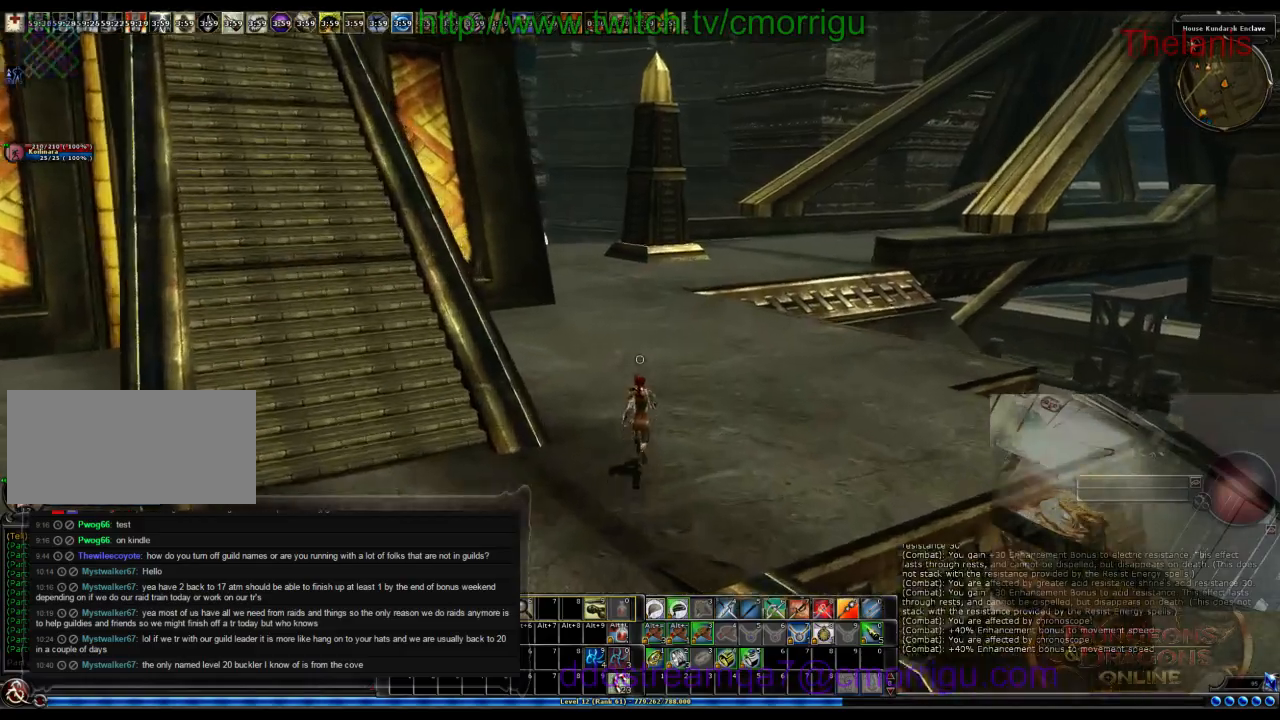
{"keys": ["w"], "events": []}
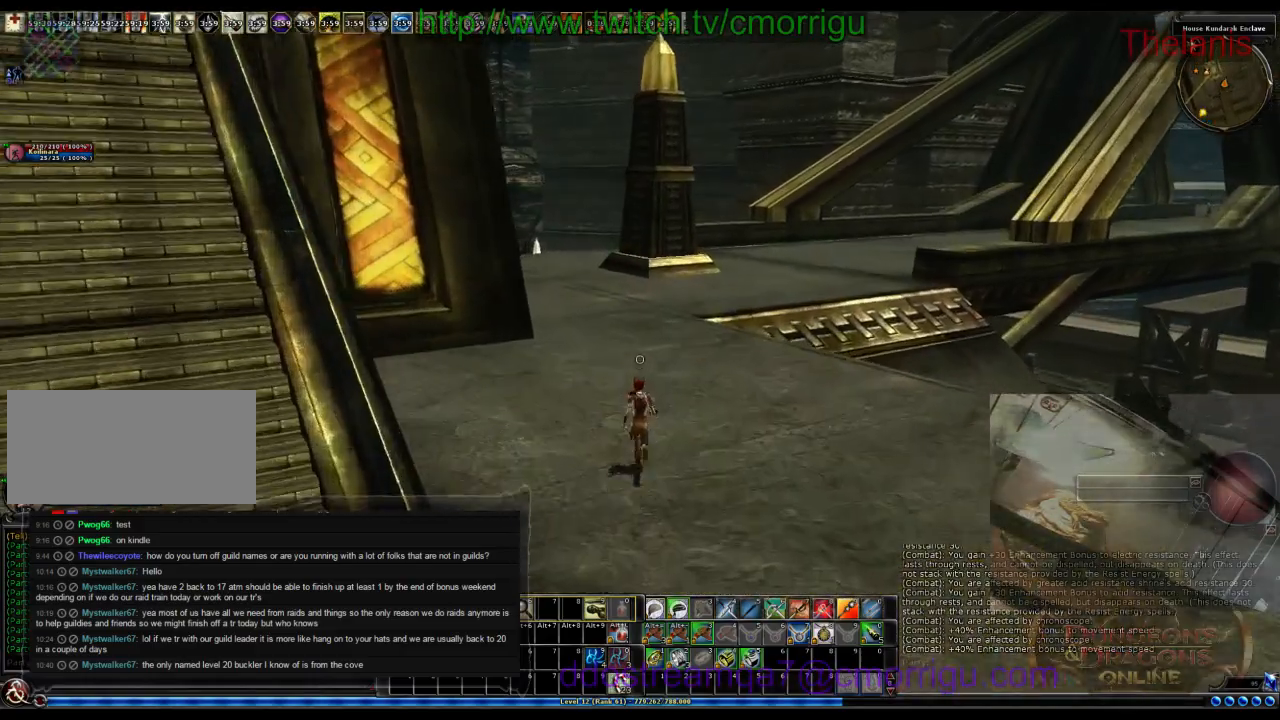
{"keys": ["w"], "events": []}
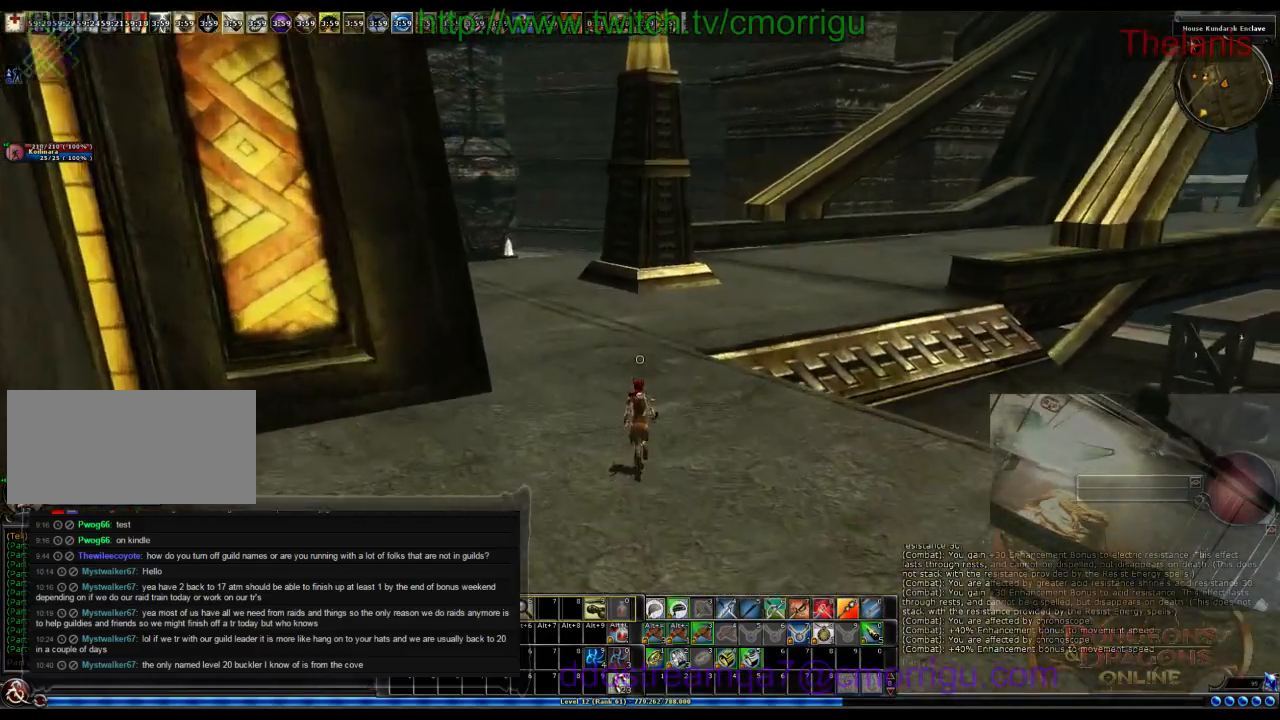
{"keys": ["w"], "events": []}
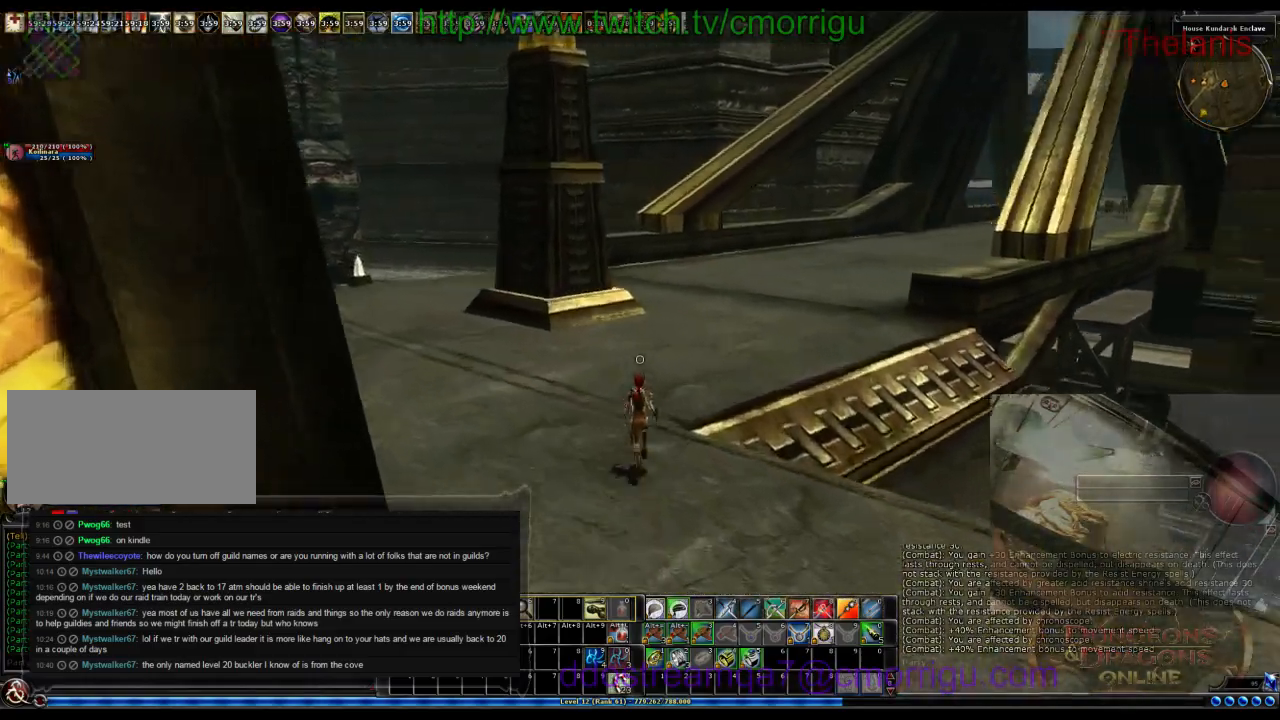
{"keys": ["w"], "events": []}
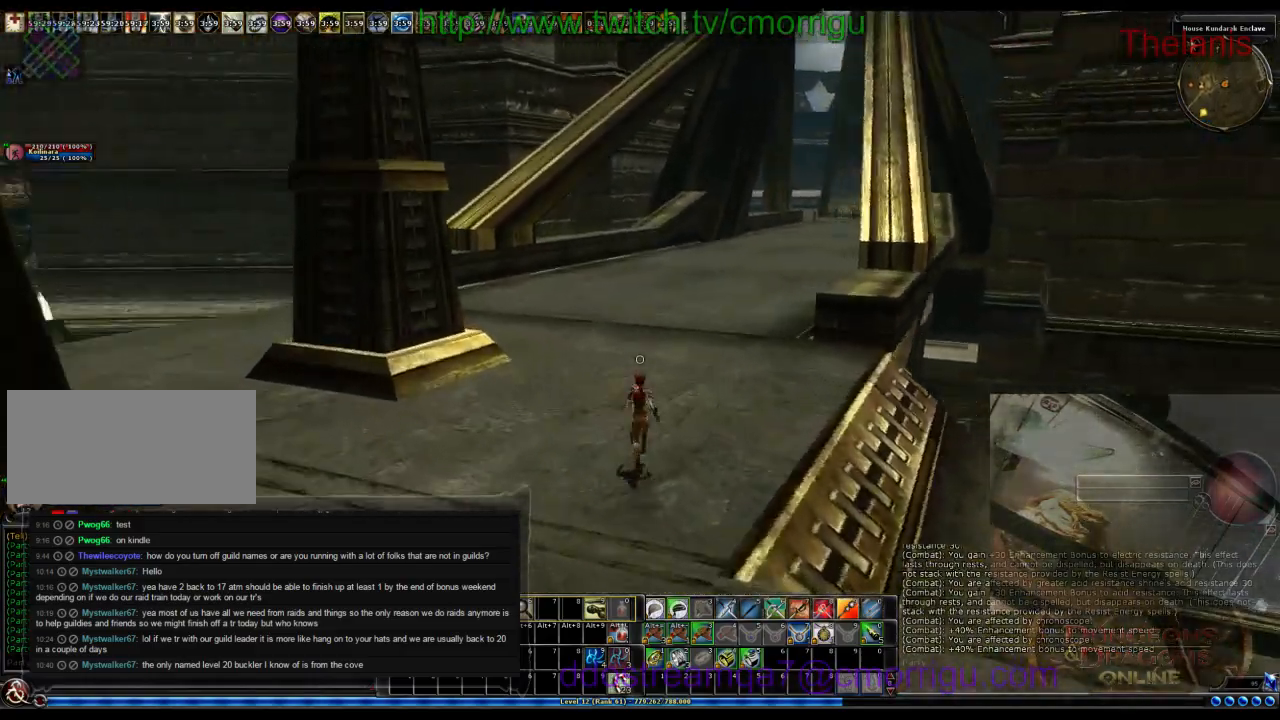
{"keys": ["w"], "events": []}
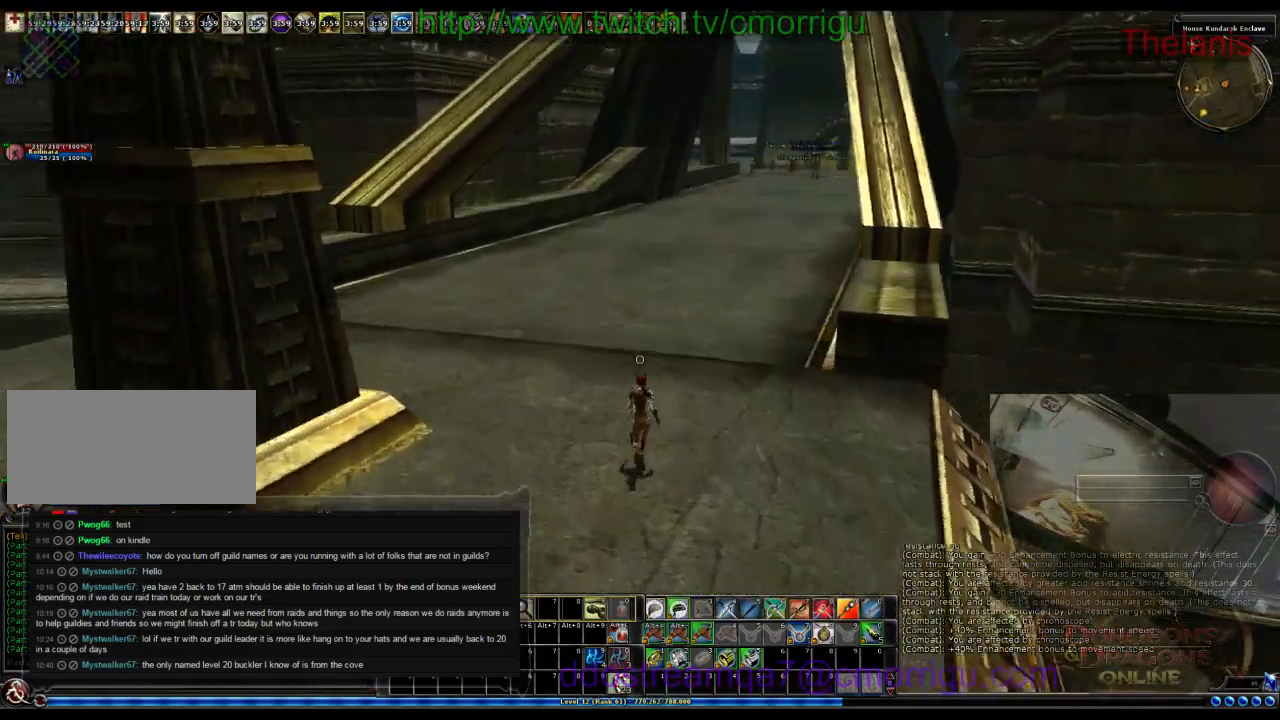
{"keys": ["w"], "events": []}
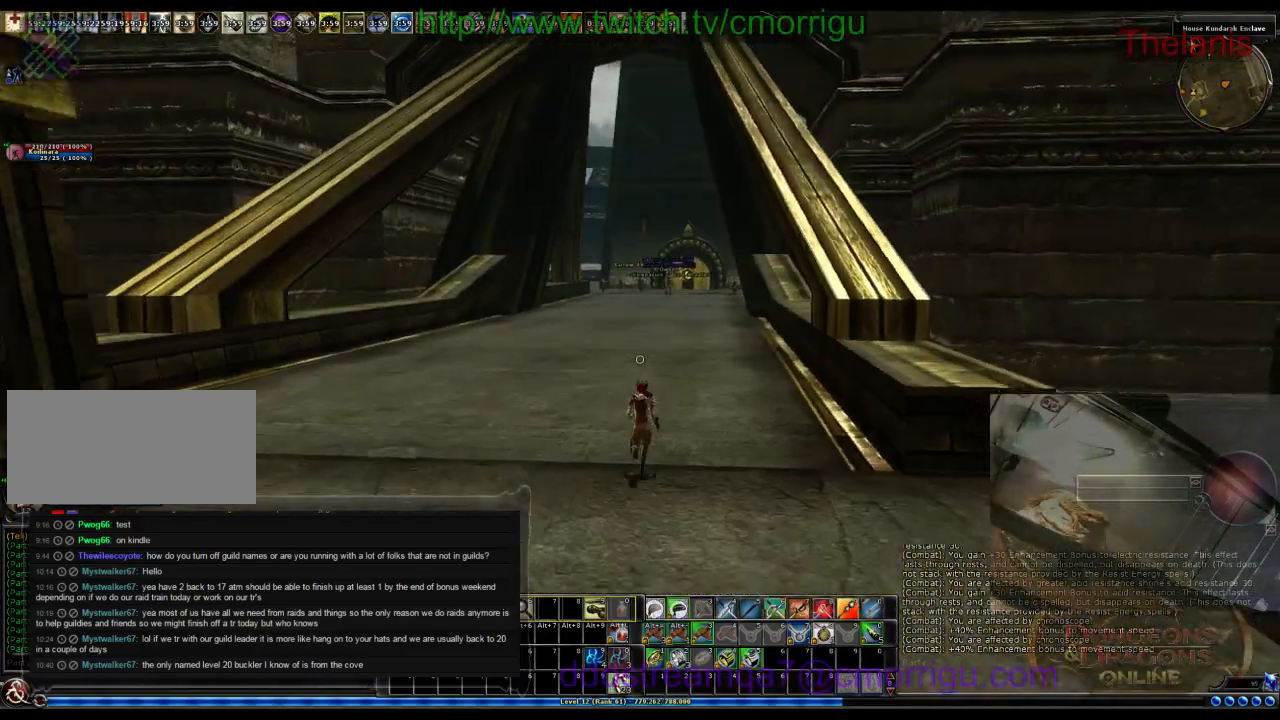
{"keys": ["w"], "events": []}
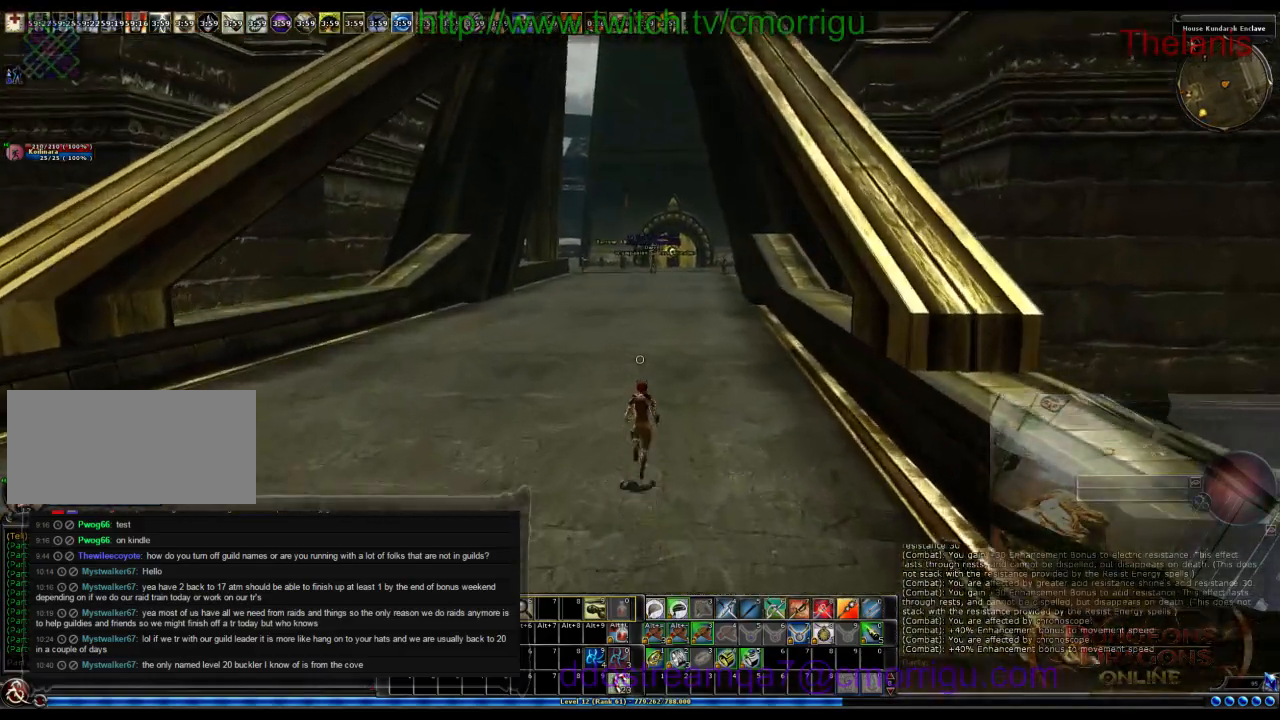
{"keys": ["w"], "events": []}
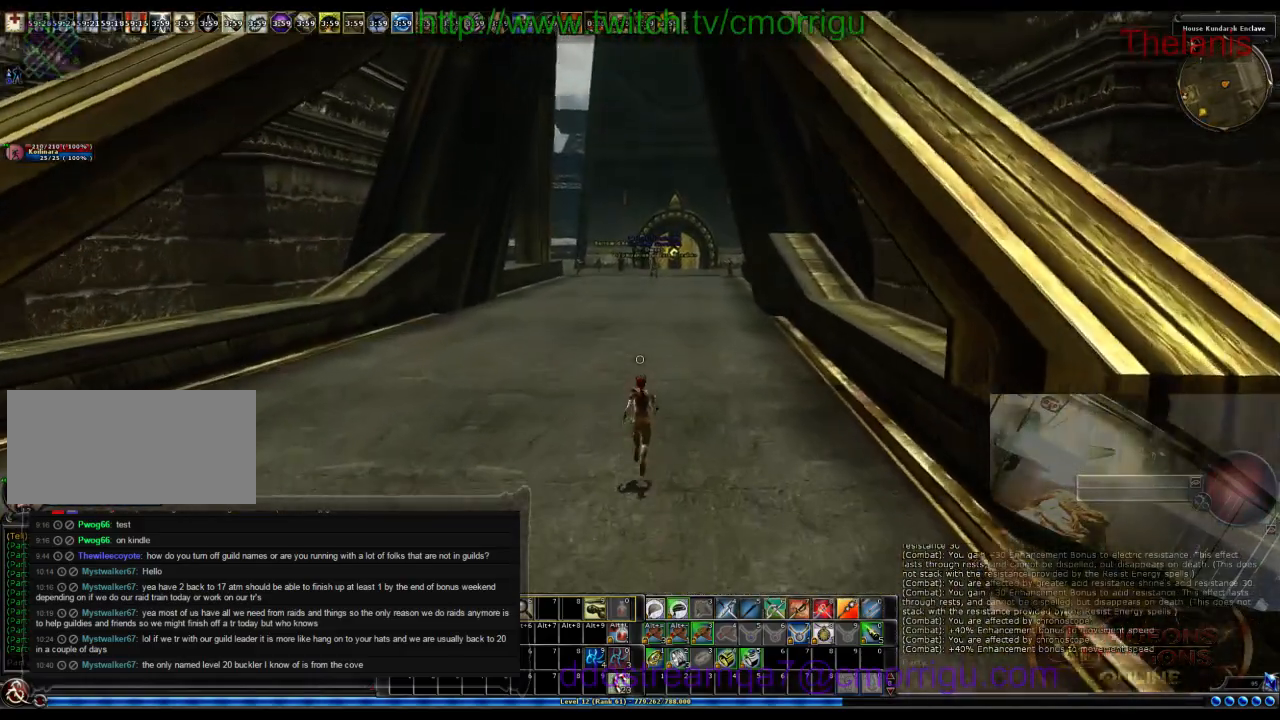
{"keys": ["w"], "events": []}
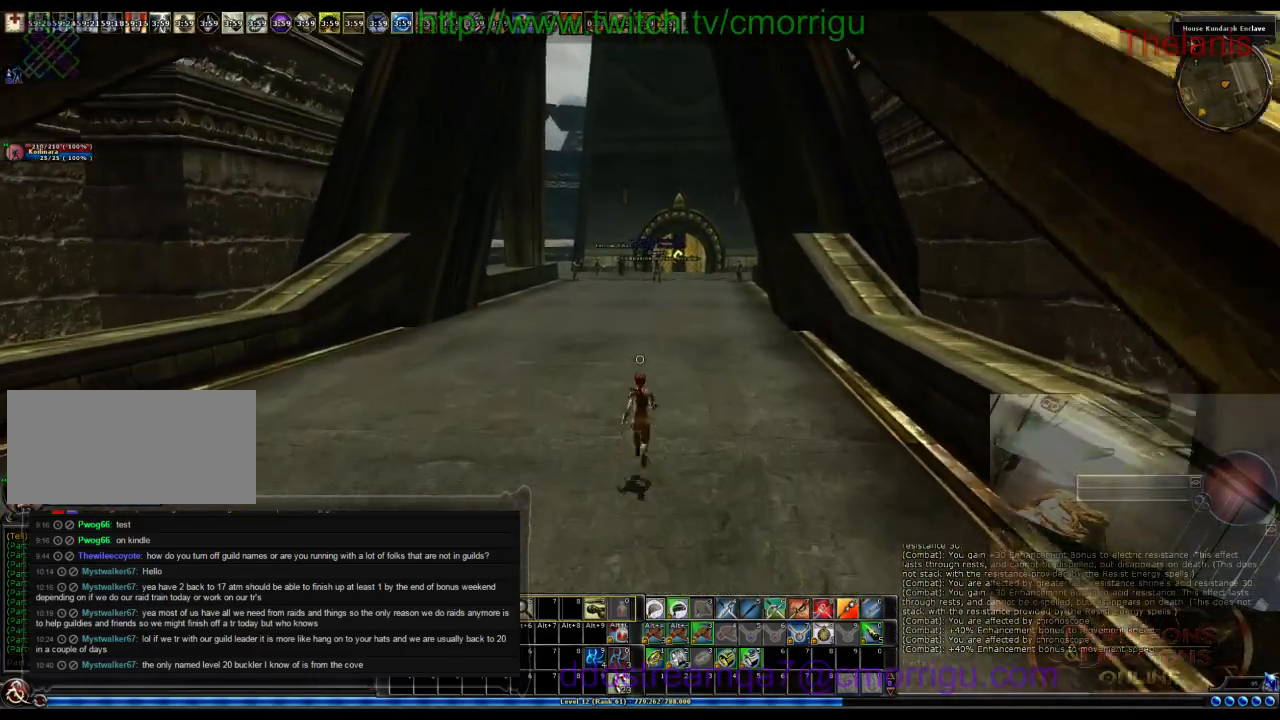
{"keys": ["w"], "events": []}
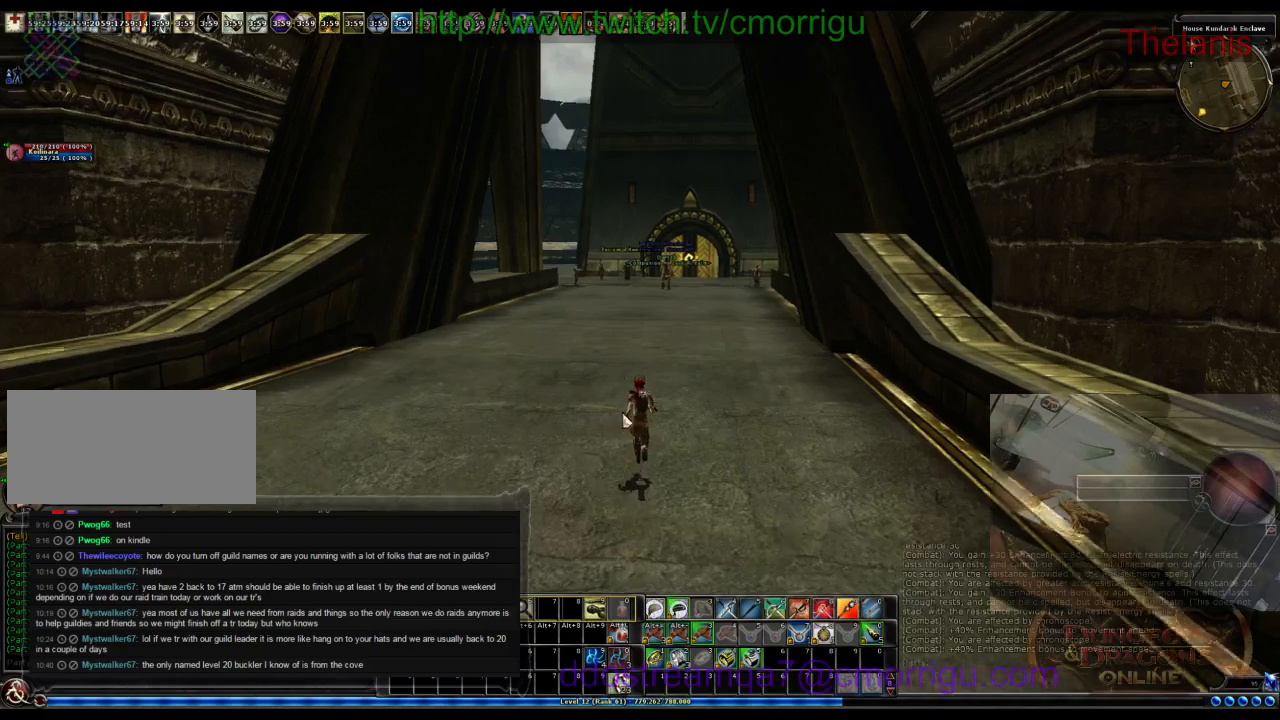
{"keys": ["w"], "events": []}